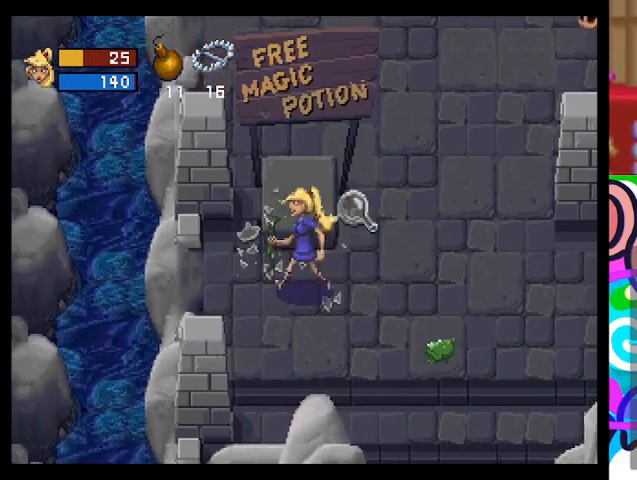
Gameplay with a controller (PlayStation layout); each line is a JSON object with the inputs held at the frame after it. "events" lists button and stick changes between this image and that frame as [ms after this image, input, new state], when the widget could be followed in between. Not read: right_stick.
{"buttons": [], "left_stick": "center"}
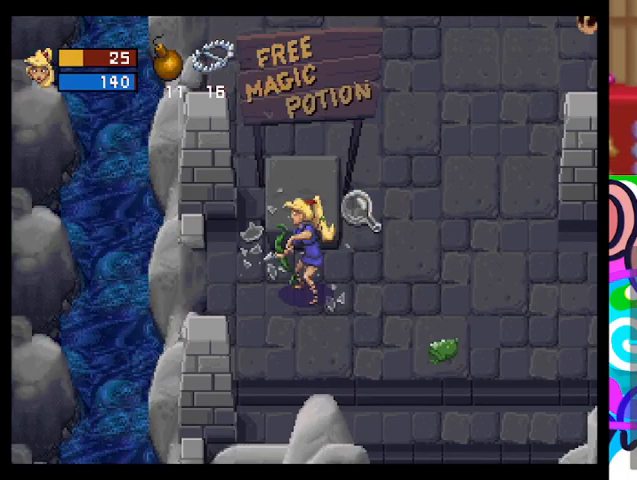
{"buttons": [], "left_stick": "right", "events": [[267, "left_stick", "right"]]}
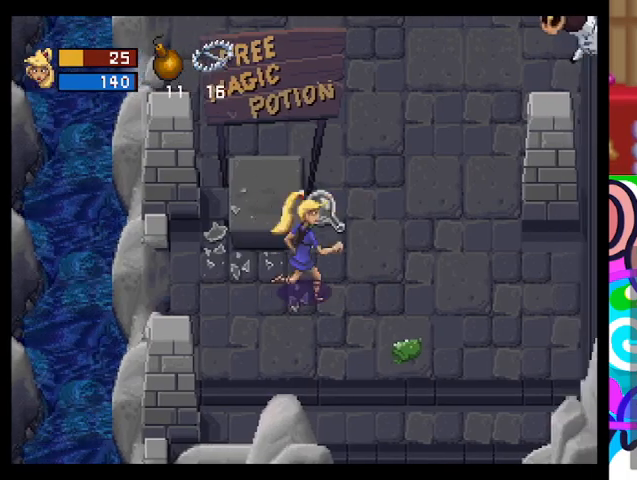
{"buttons": [], "left_stick": "up", "events": [[300, "left_stick", "up-right"], [433, "left_stick", "up"]]}
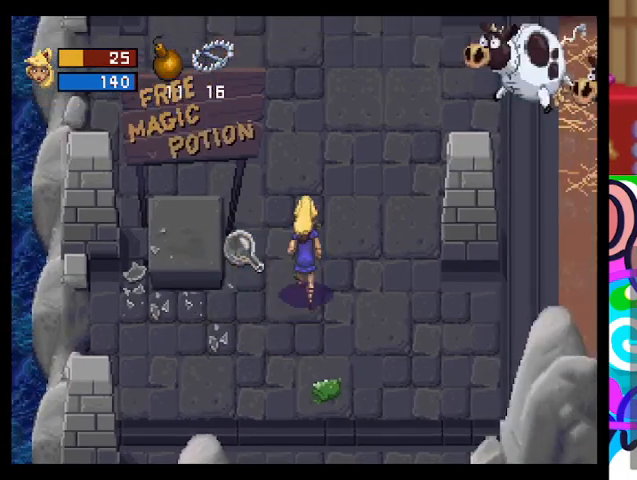
{"buttons": [], "left_stick": "up", "events": []}
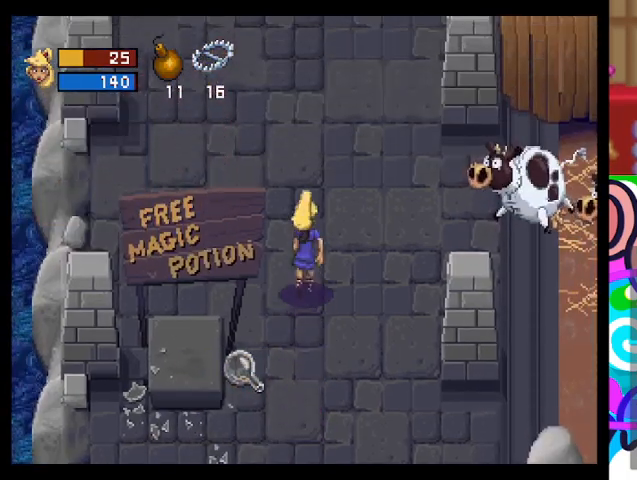
{"buttons": [], "left_stick": "right", "events": [[167, "left_stick", "up-right"], [433, "left_stick", "right"]]}
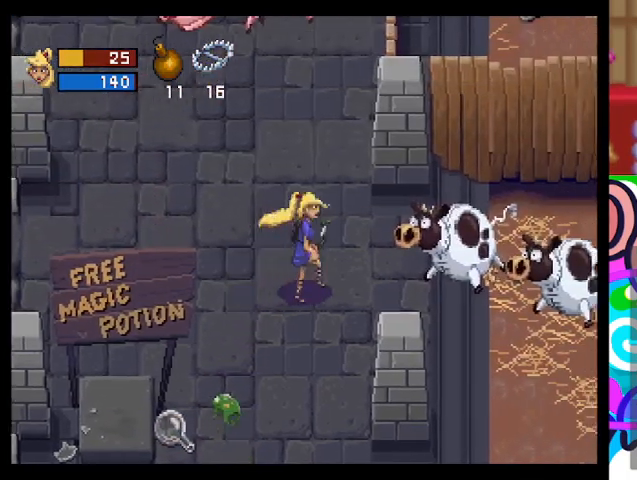
{"buttons": [], "left_stick": "right", "events": []}
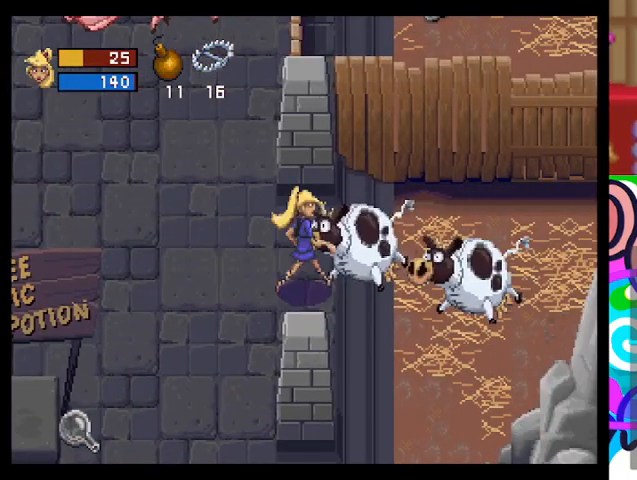
{"buttons": ["SQUARE"], "left_stick": "center", "events": [[200, "left_stick", "center"], [400, "SQUARE", "down"]]}
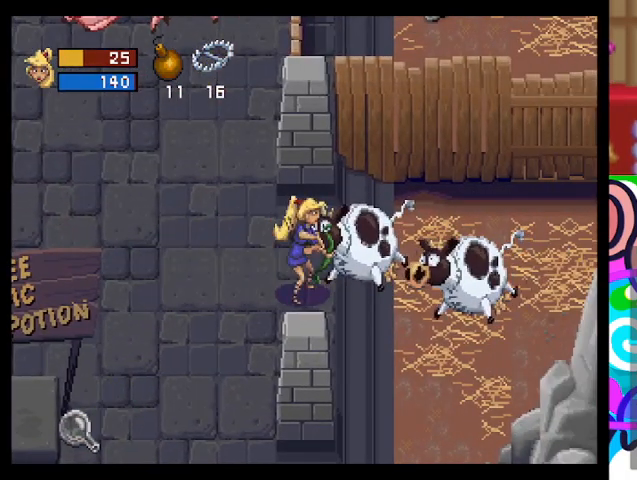
{"buttons": [], "left_stick": "up", "events": [[67, "SQUARE", "up"], [467, "left_stick", "up"]]}
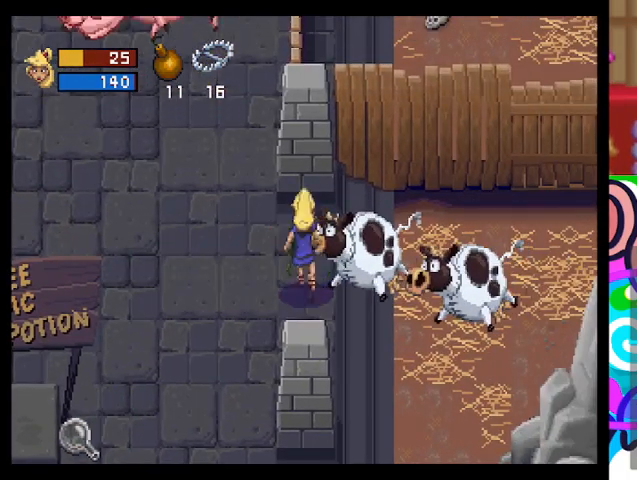
{"buttons": [], "left_stick": "up-right", "events": [[100, "left_stick", "up-right"], [200, "SQUARE", "down"], [333, "SQUARE", "up"]]}
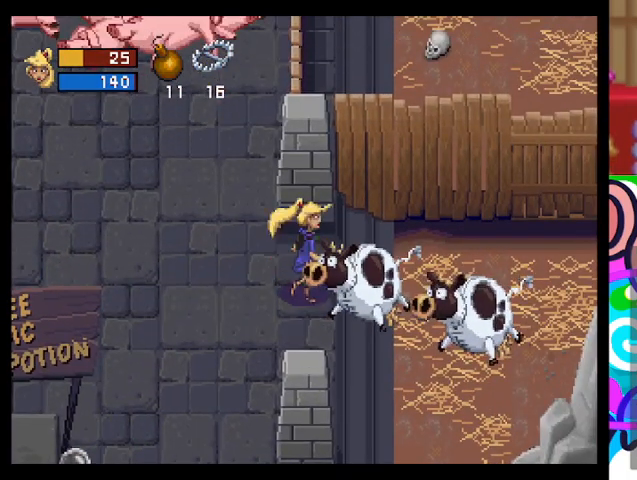
{"buttons": [], "left_stick": "left", "events": [[100, "left_stick", "center"], [233, "left_stick", "down-left"], [467, "left_stick", "left"]]}
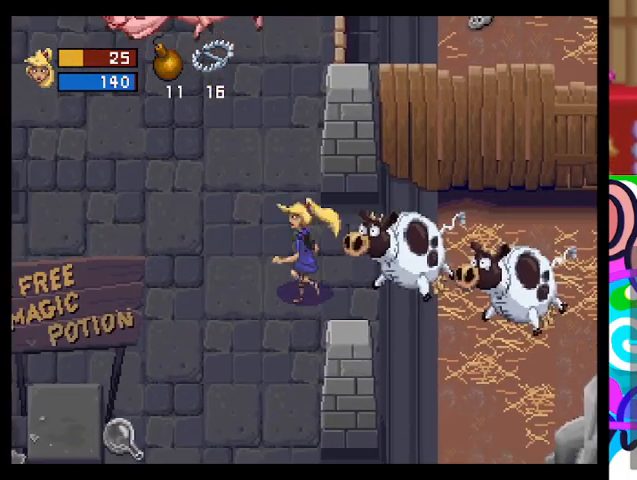
{"buttons": [], "left_stick": "center", "events": [[200, "left_stick", "right"], [300, "CROSS", "down"], [400, "CROSS", "up"], [467, "left_stick", "center"]]}
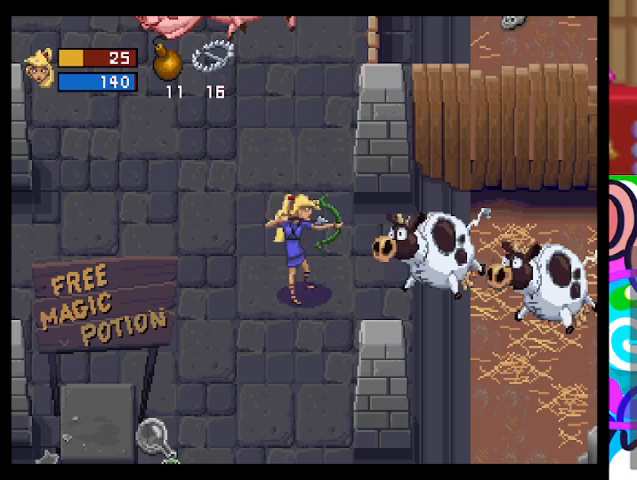
{"buttons": [], "left_stick": "center", "events": []}
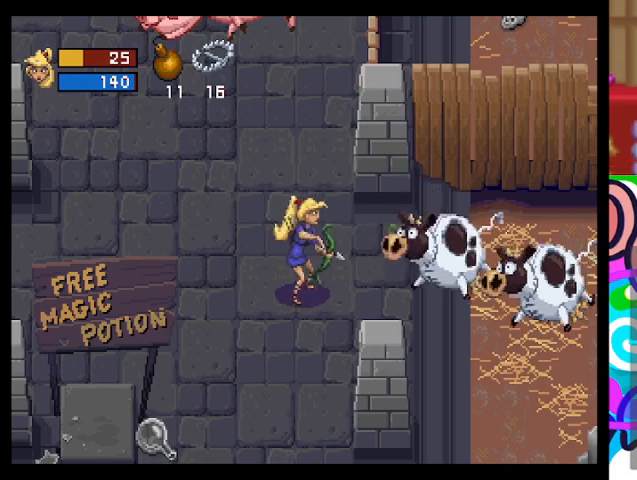
{"buttons": [], "left_stick": "center", "events": []}
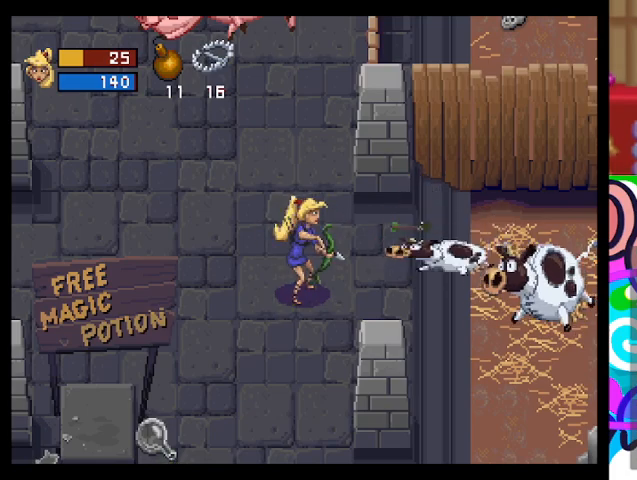
{"buttons": [], "left_stick": "down-right", "events": [[67, "left_stick", "left"], [233, "left_stick", "down-left"], [333, "left_stick", "down-right"]]}
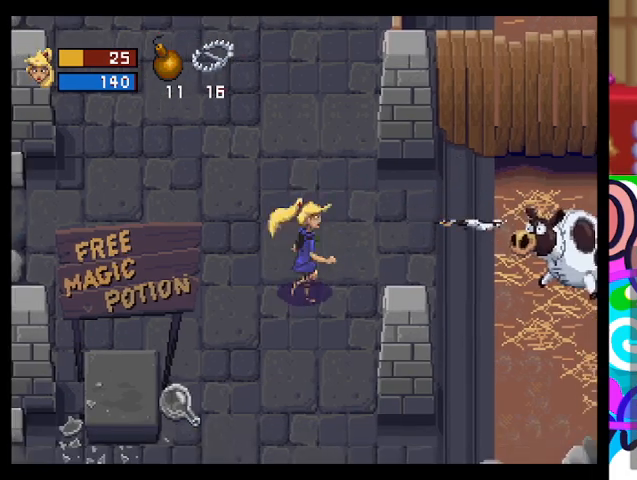
{"buttons": ["CROSS"], "left_stick": "center", "events": [[67, "left_stick", "center"], [400, "CROSS", "down"]]}
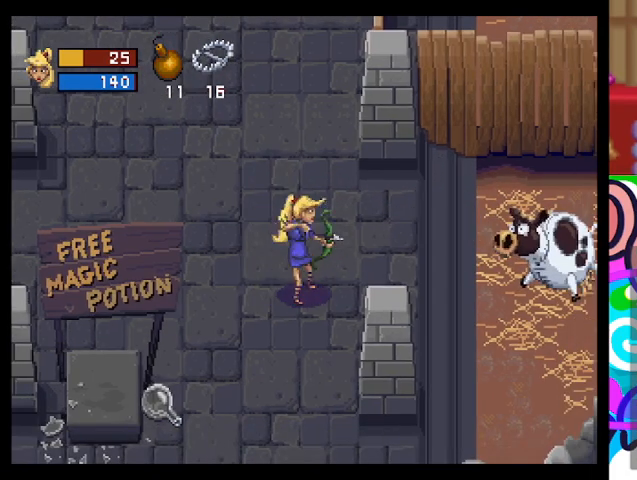
{"buttons": [], "left_stick": "right", "events": [[33, "CROSS", "up"], [367, "left_stick", "right"]]}
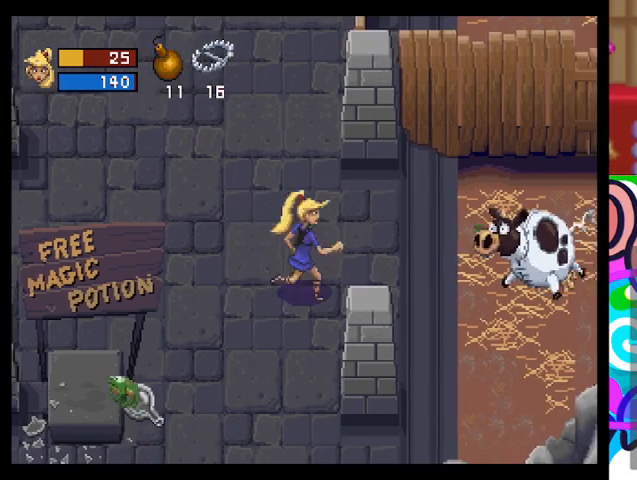
{"buttons": [], "left_stick": "up", "events": [[433, "left_stick", "up"]]}
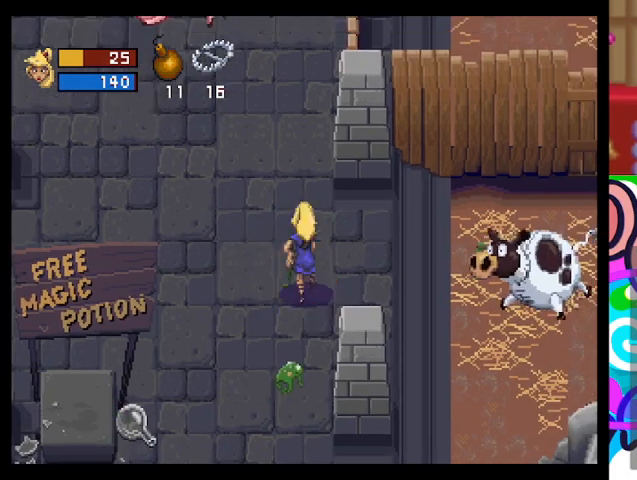
{"buttons": [], "left_stick": "right", "events": [[100, "left_stick", "right"]]}
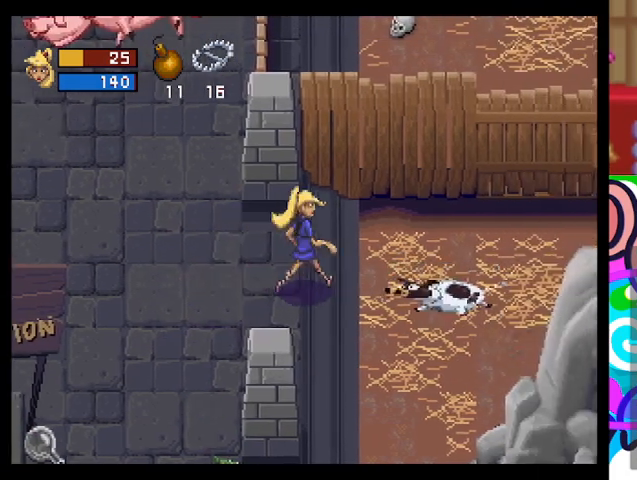
{"buttons": [], "left_stick": "right", "events": []}
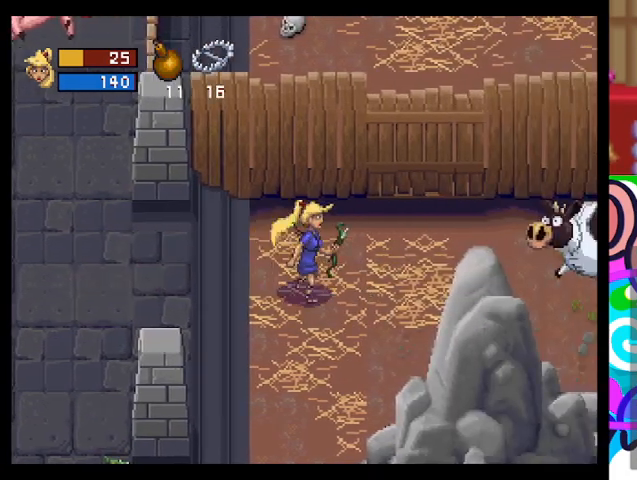
{"buttons": [], "left_stick": "right", "events": [[367, "CROSS", "down"], [467, "CROSS", "up"]]}
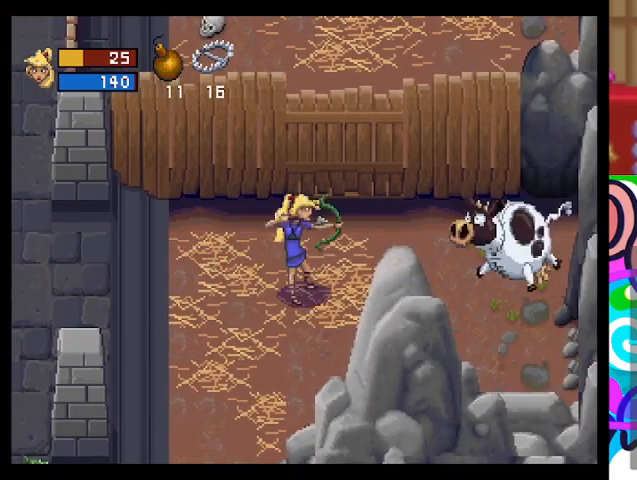
{"buttons": [], "left_stick": "right", "events": []}
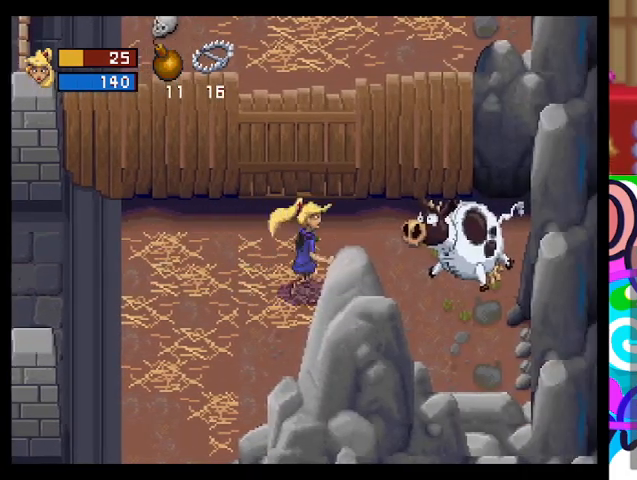
{"buttons": [], "left_stick": "up", "events": [[100, "left_stick", "up"]]}
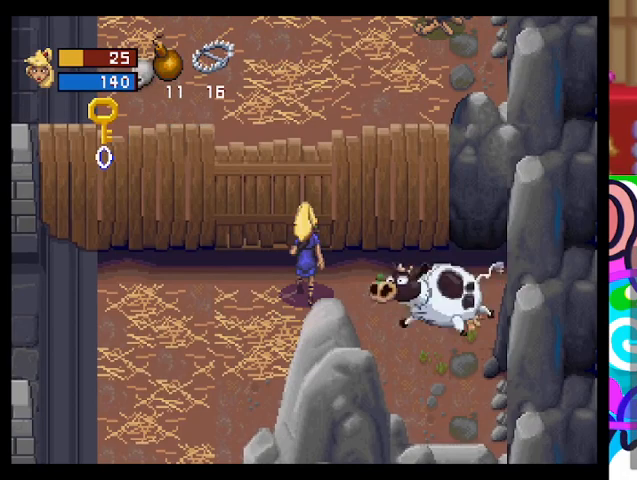
{"buttons": [], "left_stick": "right", "events": [[433, "left_stick", "right"]]}
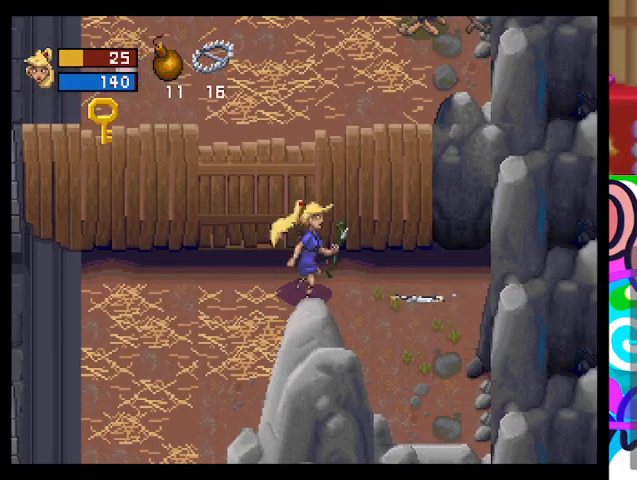
{"buttons": [], "left_stick": "down-right", "events": [[300, "left_stick", "down-right"]]}
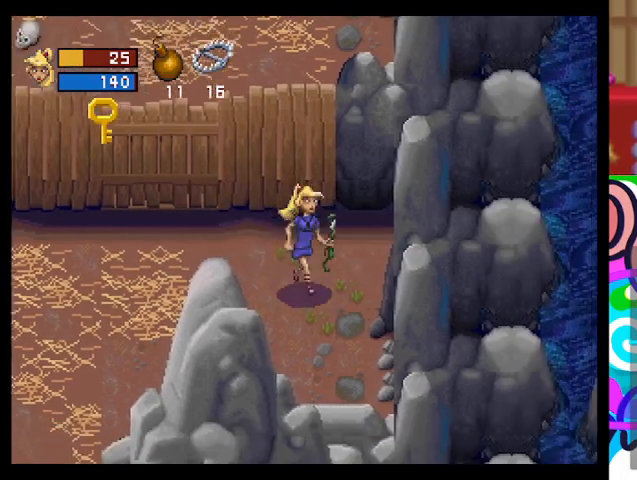
{"buttons": [], "left_stick": "down", "events": [[200, "left_stick", "down"]]}
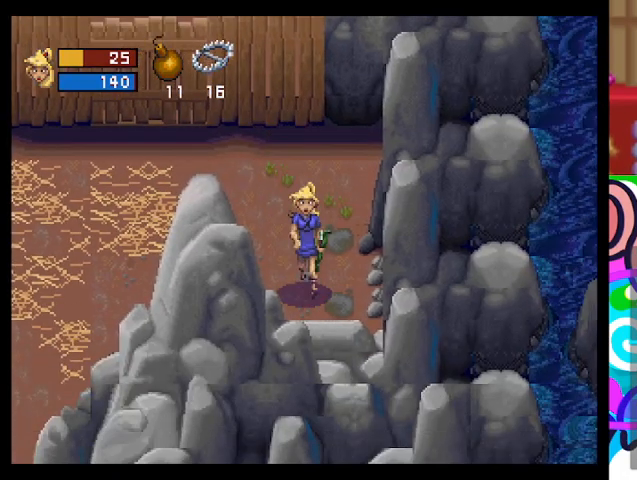
{"buttons": ["TRIANGLE"], "left_stick": "up-left", "events": [[133, "left_stick", "down-right"], [300, "TRIANGLE", "down"], [333, "left_stick", "up-left"]]}
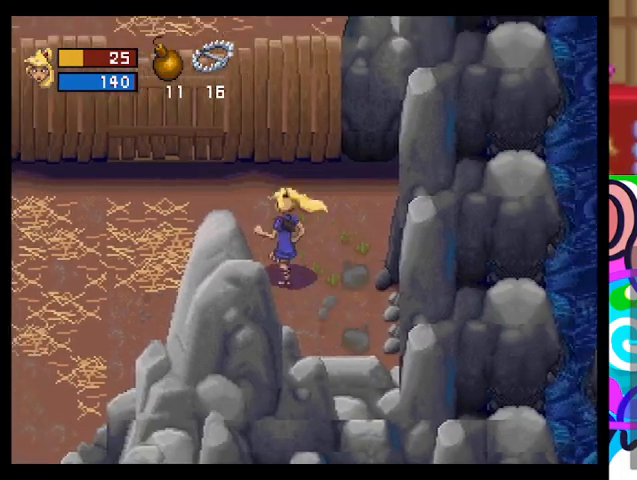
{"buttons": ["TRIANGLE"], "left_stick": "down-left", "events": [[167, "left_stick", "left"], [400, "left_stick", "down-left"]]}
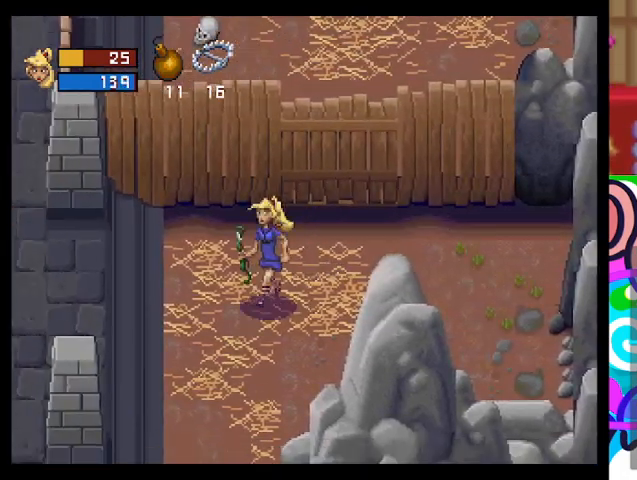
{"buttons": ["TRIANGLE"], "left_stick": "down-left", "events": []}
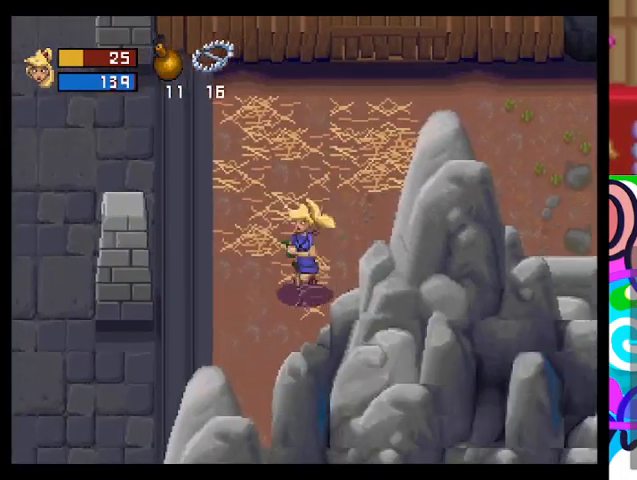
{"buttons": ["TRIANGLE"], "left_stick": "up", "events": [[267, "left_stick", "up-left"], [333, "left_stick", "up"]]}